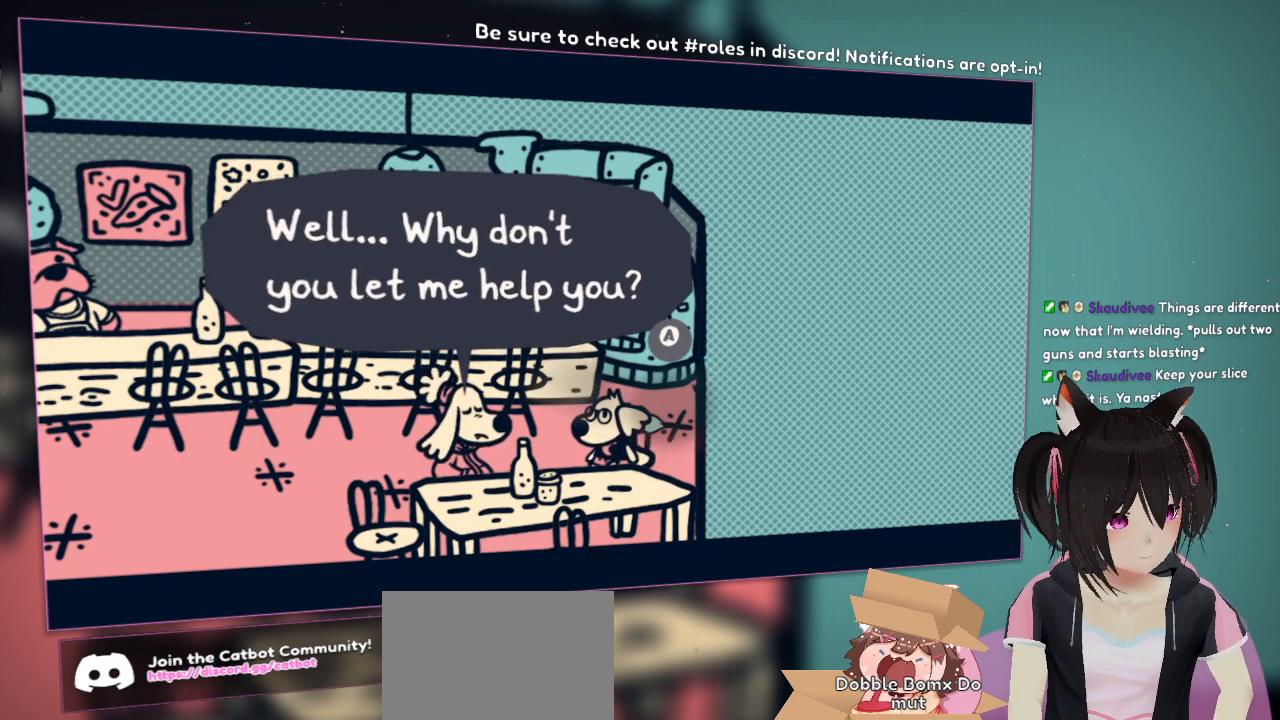
Gameplay with a controller (Nintendo layout); each line is a JSON object with the inputs held at the frame after it. "events" lists button and stick changes between this image and that frame as [ms after this image, input, new state], when the widget could be followed in between. Not read: R1.
{"buttons": [], "left_stick": "center", "right_stick": "center", "events": [[167, "B", "down"], [250, "B", "up"]]}
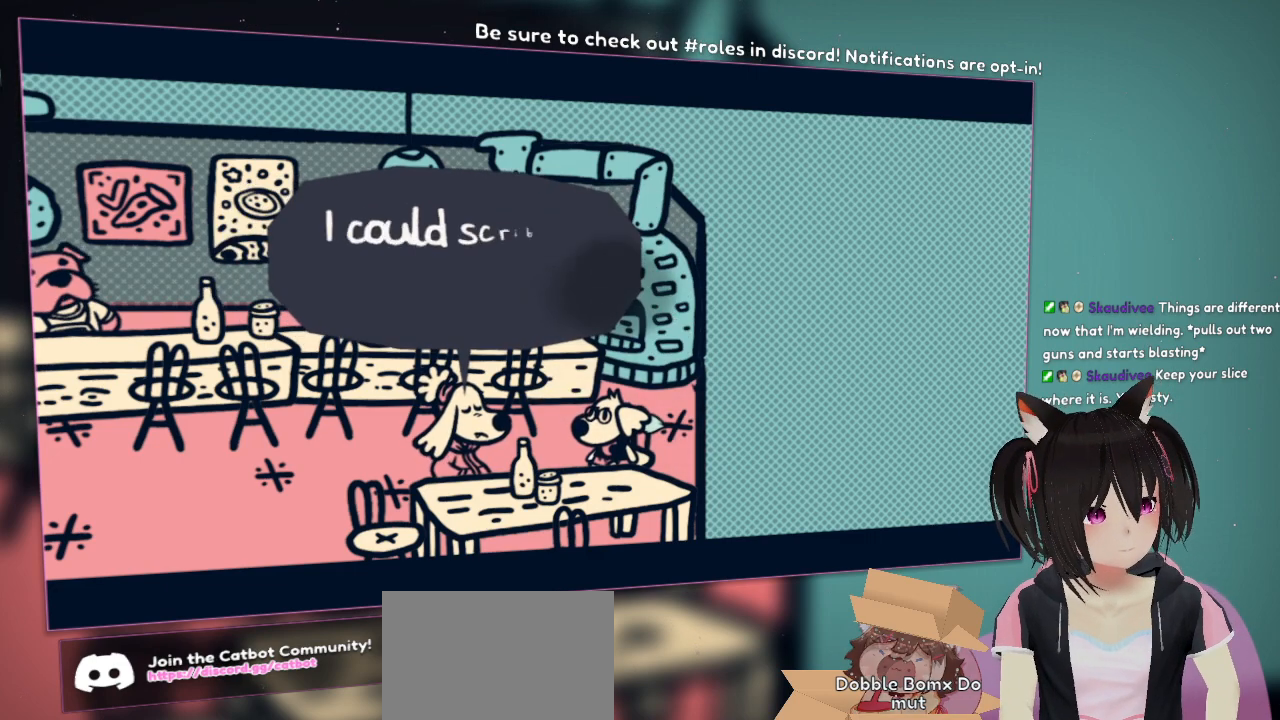
{"buttons": [], "left_stick": "center", "right_stick": "center", "events": []}
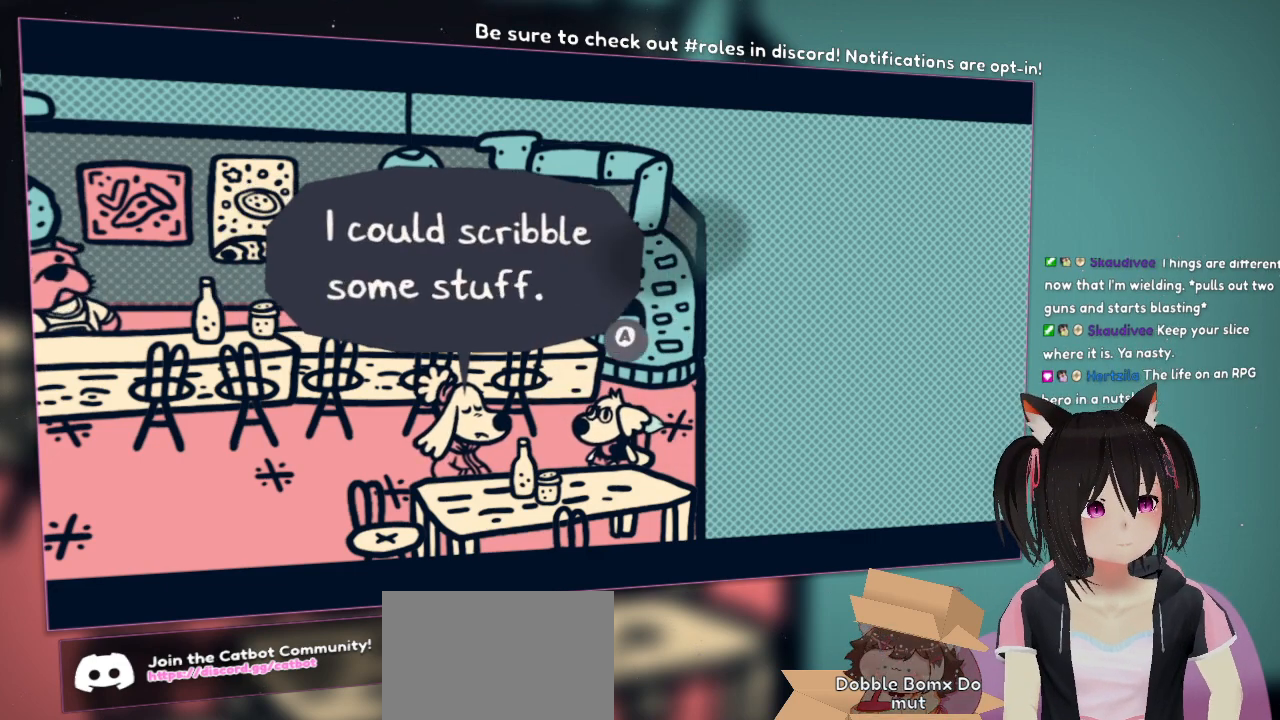
{"buttons": [], "left_stick": "center", "right_stick": "center", "events": []}
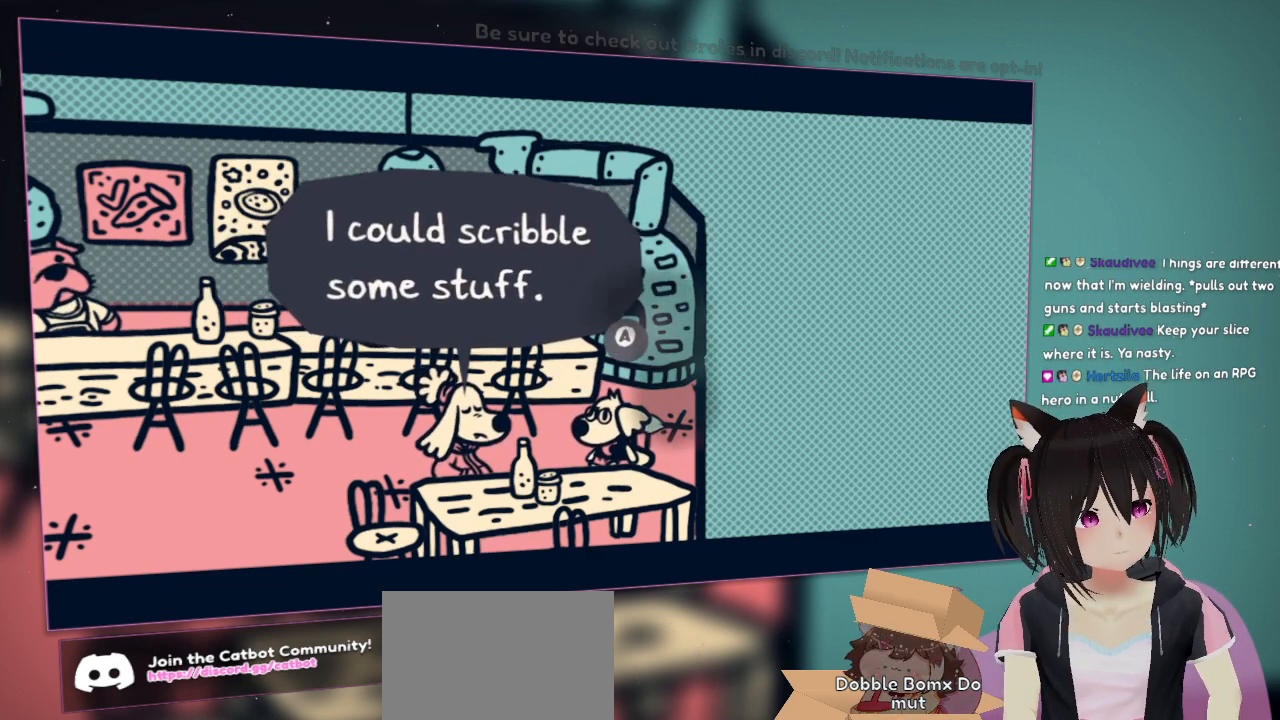
{"buttons": [], "left_stick": "center", "right_stick": "center", "events": []}
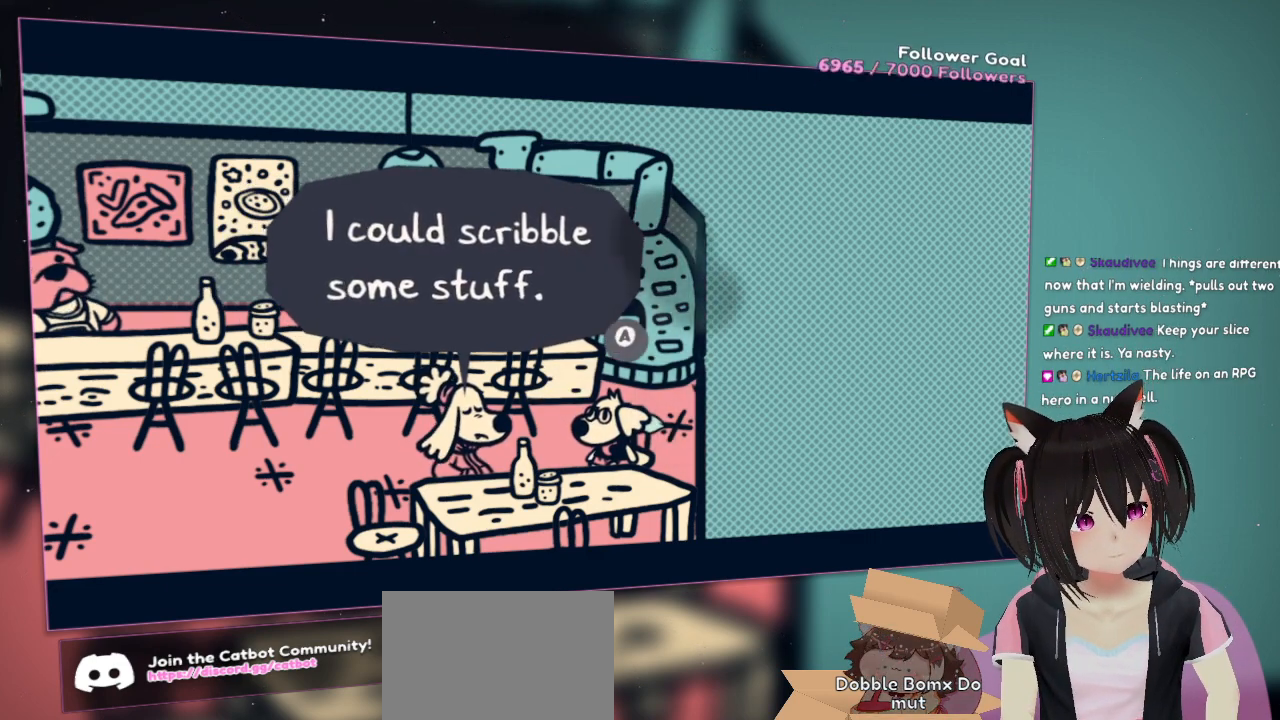
{"buttons": [], "left_stick": "center", "right_stick": "center", "events": []}
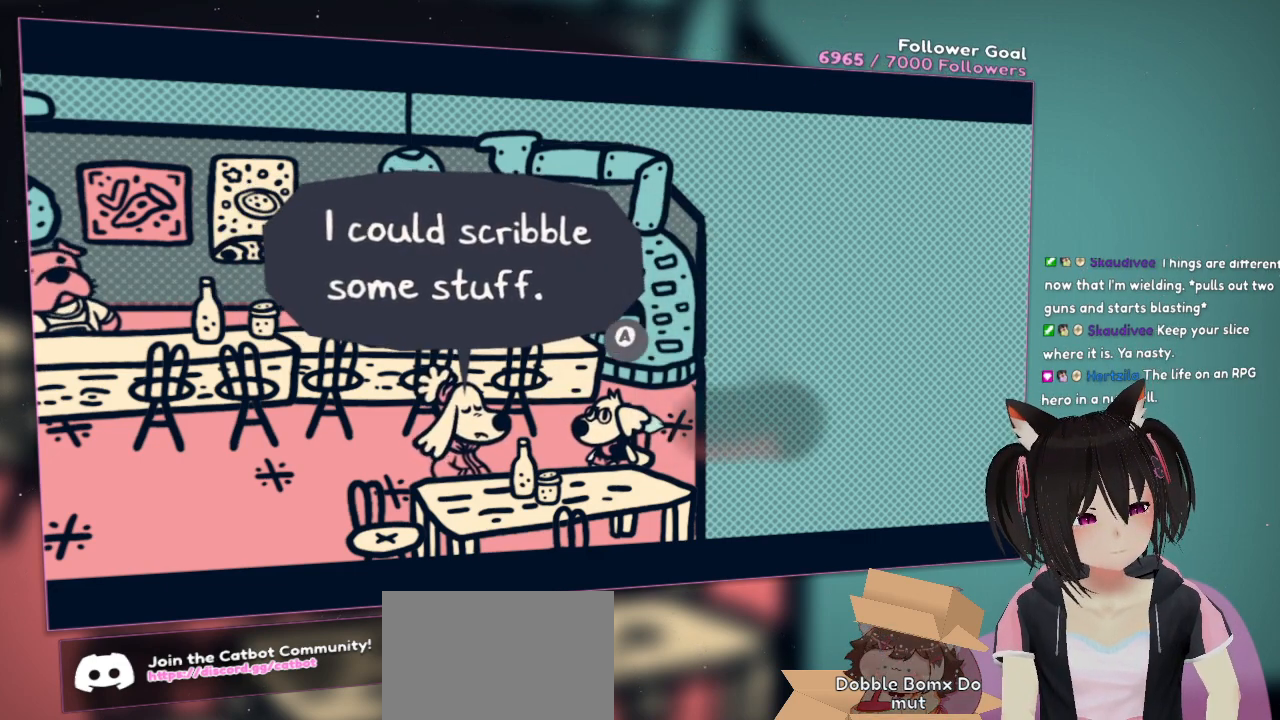
{"buttons": [], "left_stick": "center", "right_stick": "center", "events": []}
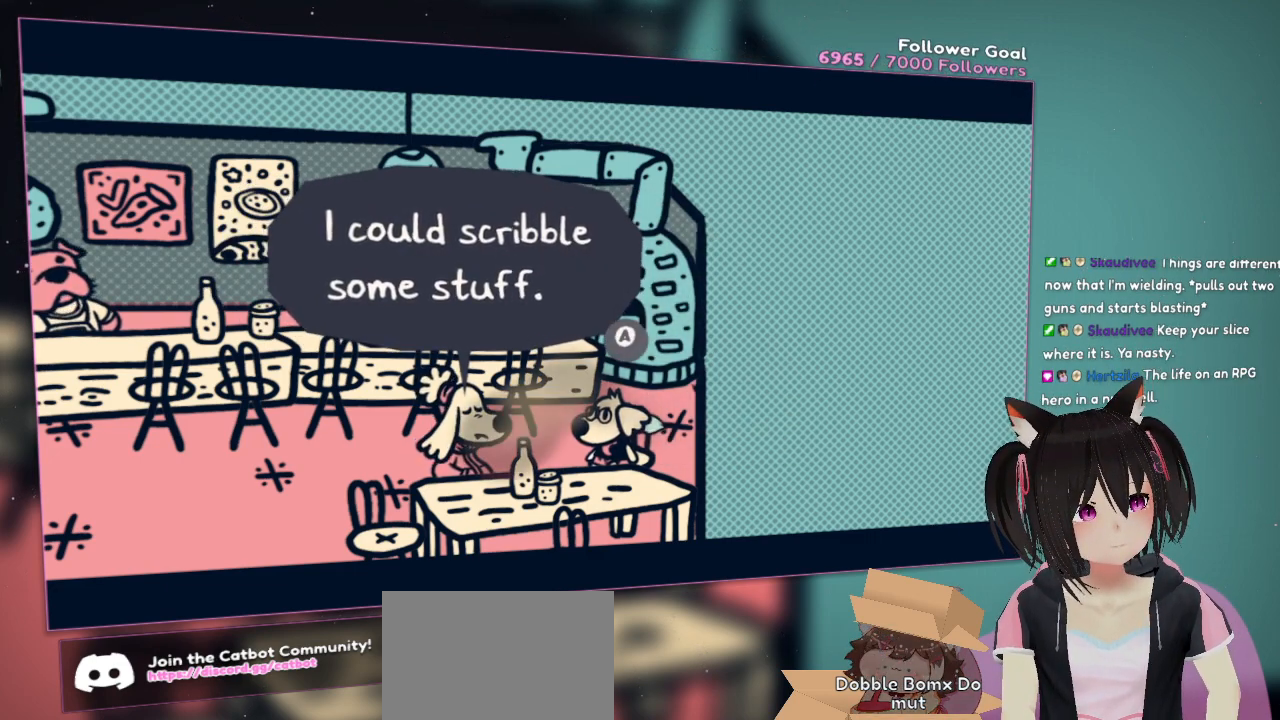
{"buttons": [], "left_stick": "center", "right_stick": "center", "events": []}
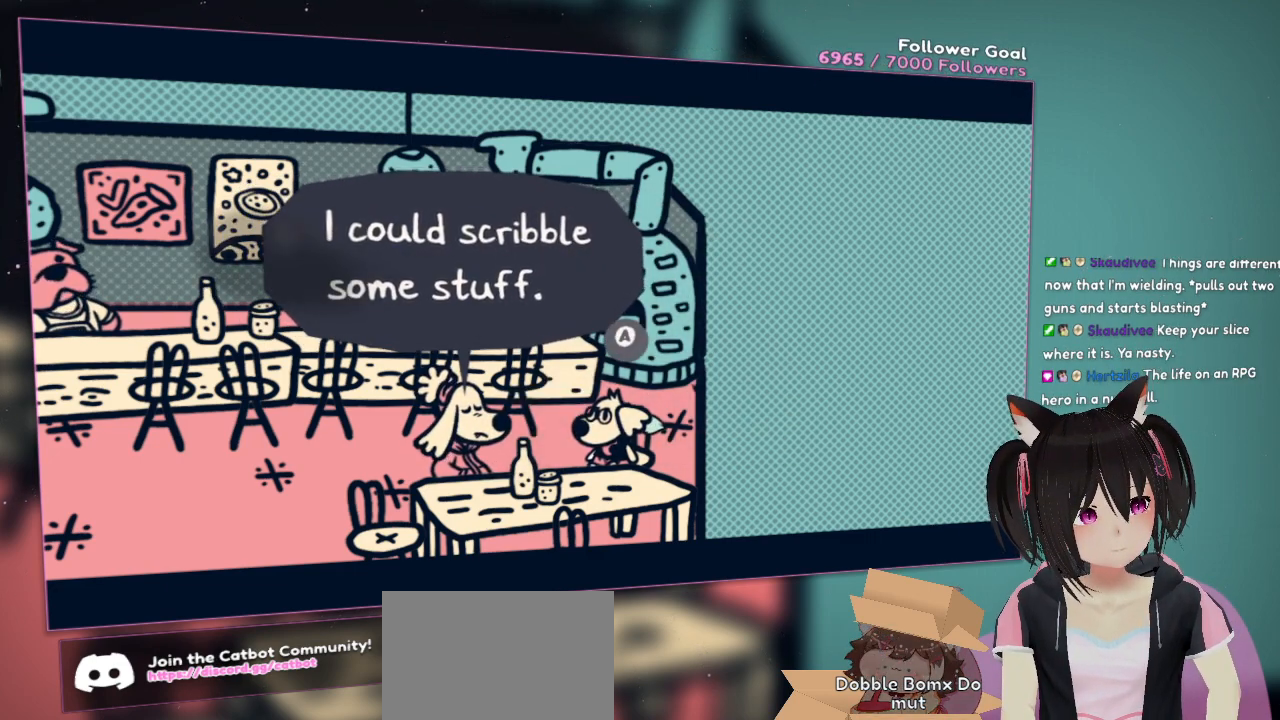
{"buttons": [], "left_stick": "center", "right_stick": "center", "events": []}
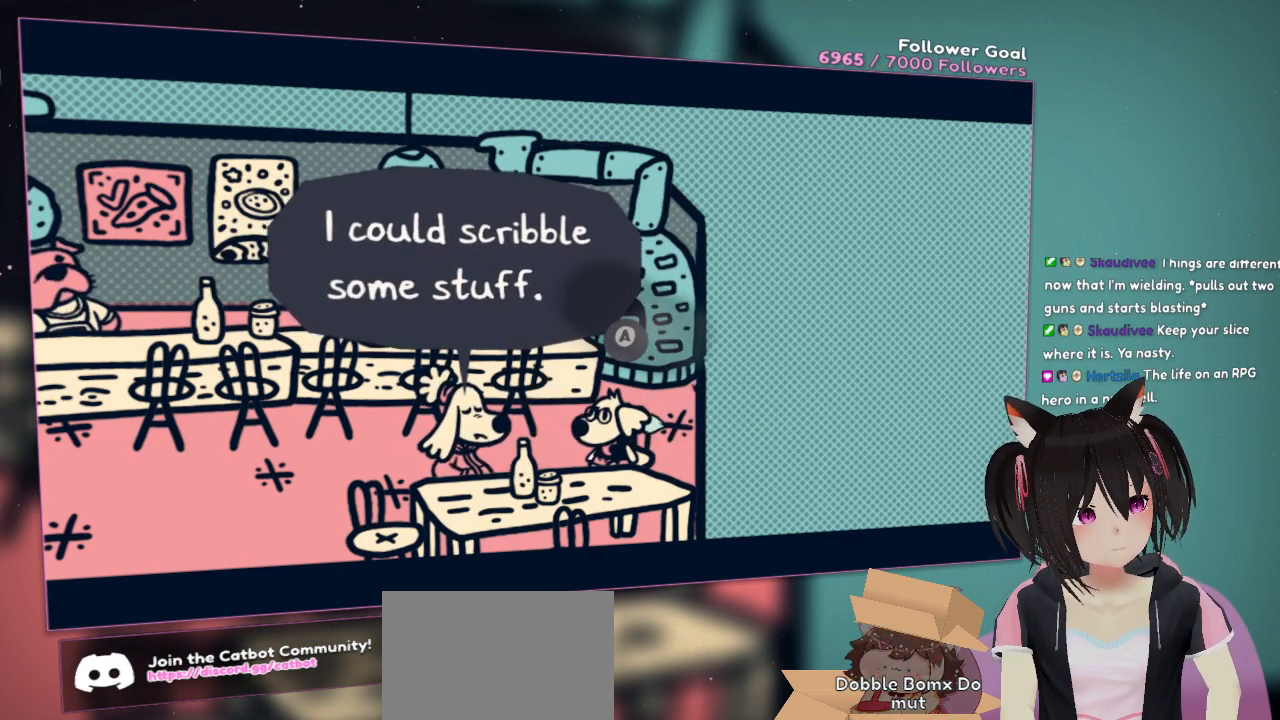
{"buttons": [], "left_stick": "center", "right_stick": "center", "events": []}
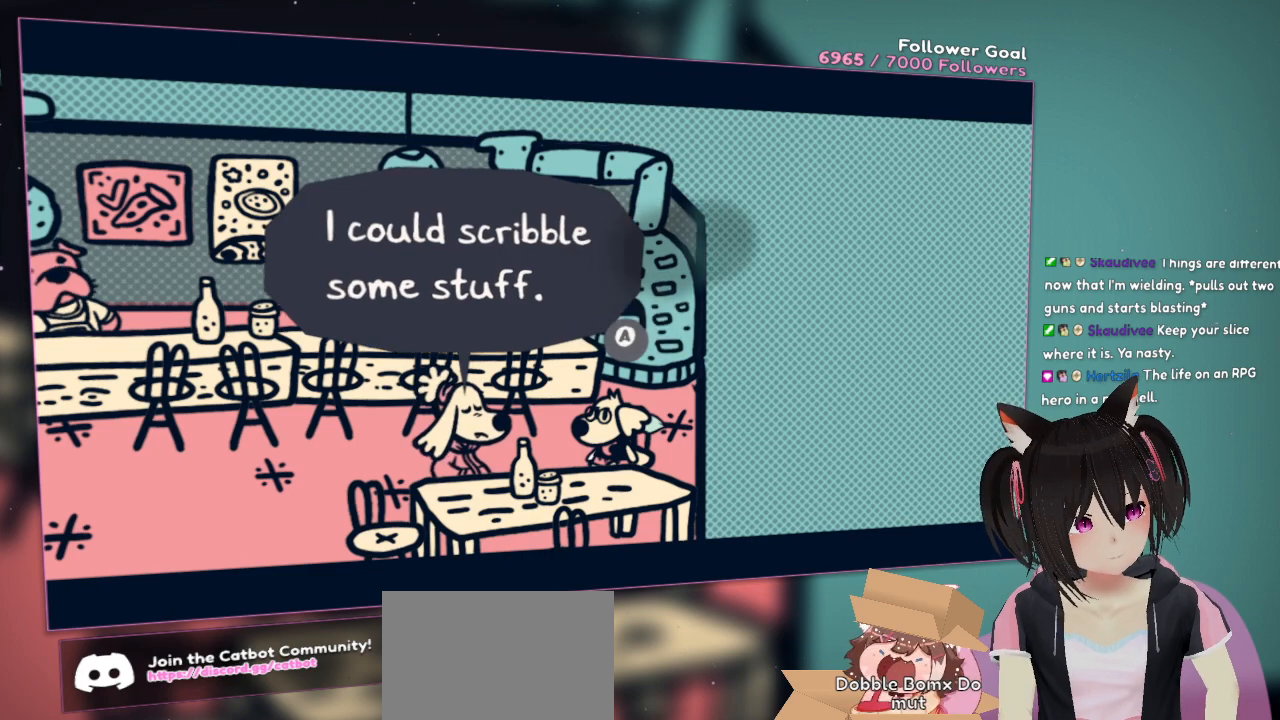
{"buttons": [], "left_stick": "center", "right_stick": "center", "events": []}
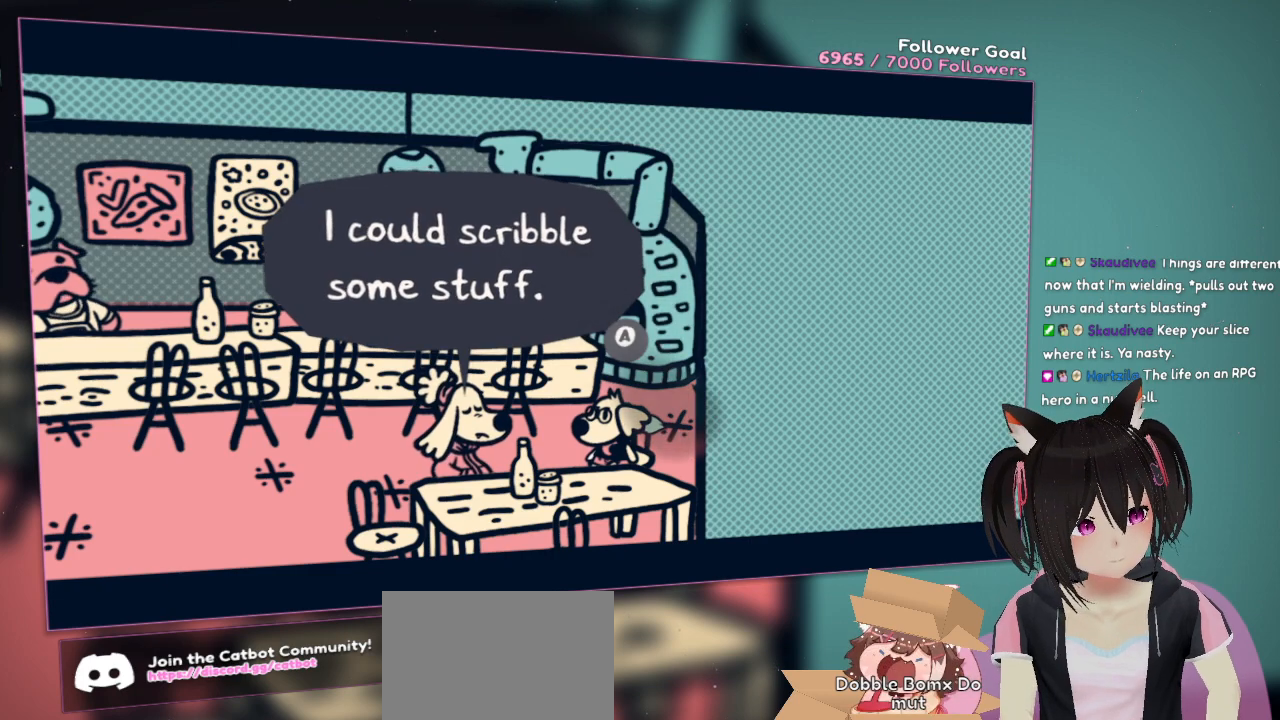
{"buttons": ["B"], "left_stick": "center", "right_stick": "center", "events": [[450, "B", "down"]]}
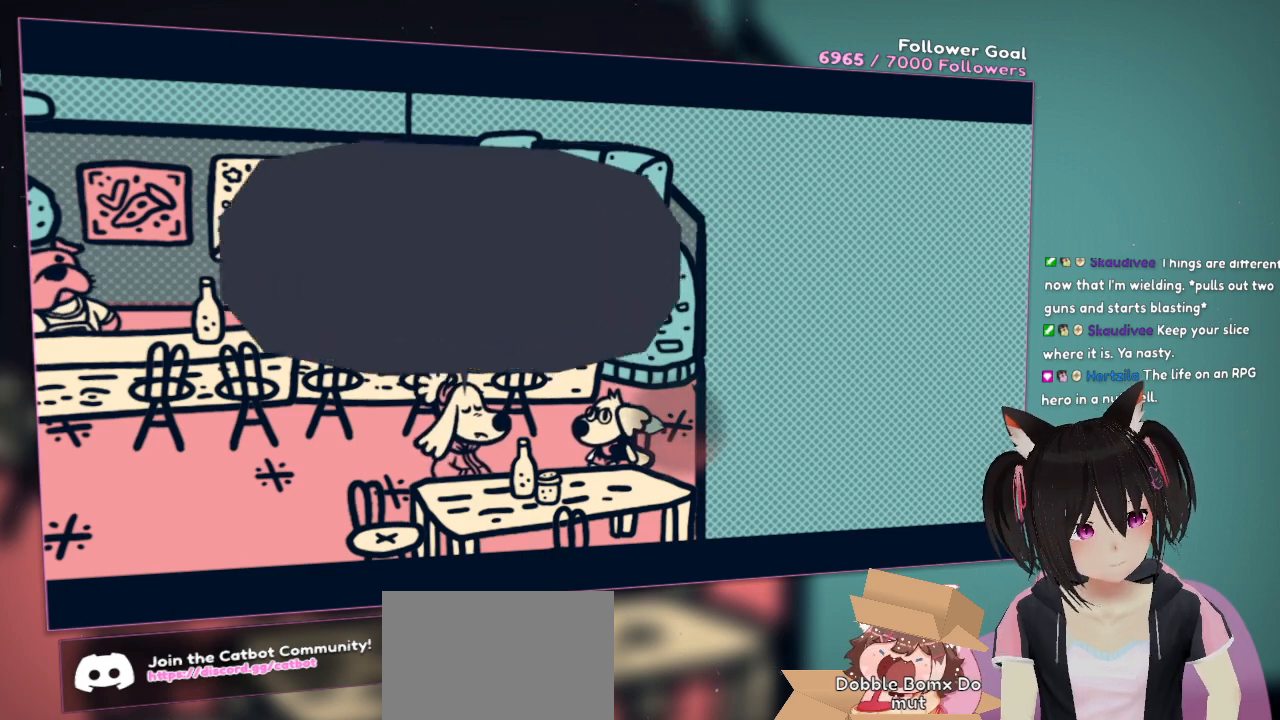
{"buttons": [], "left_stick": "center", "right_stick": "center", "events": [[83, "B", "up"]]}